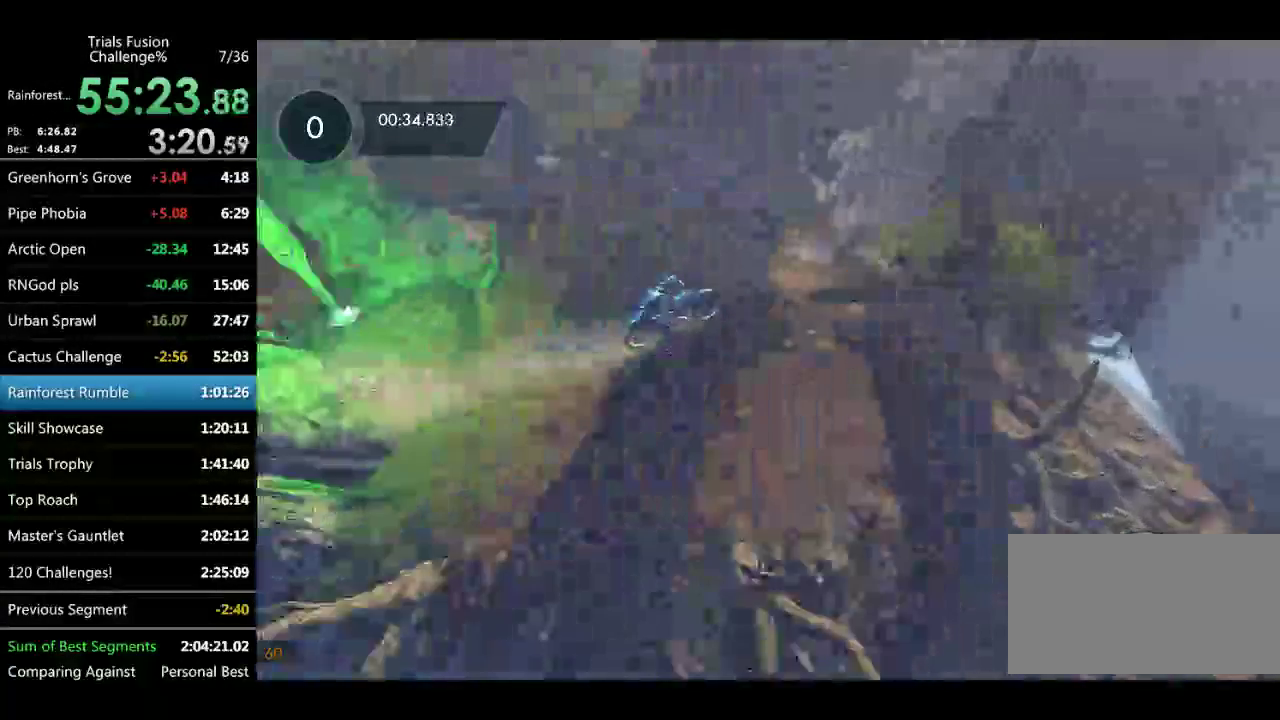
Gameplay with a controller (Xbox layout); each line is a JSON object with the inputs held at the frame after it. "events" lists button and stick changes between this image and that frame as [ms after this image, input, new state], when the widget could be followed in between. Not read: L1 L3 R1 R3 TOUCHPAD.
{"buttons": ["R2"], "left_stick": "right", "events": [[125, "left_stick", "left"], [499, "left_stick", "right"]]}
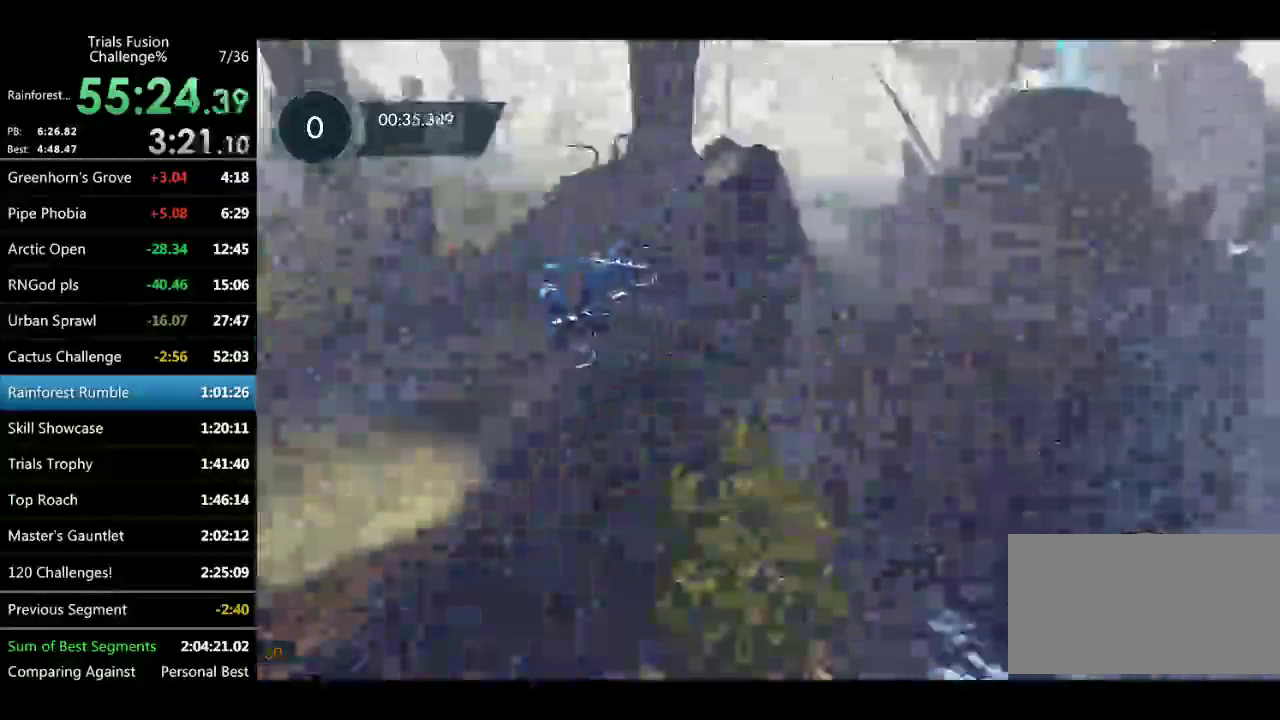
{"buttons": [], "left_stick": "center", "events": [[250, "R2", "up"], [333, "left_stick", "center"]]}
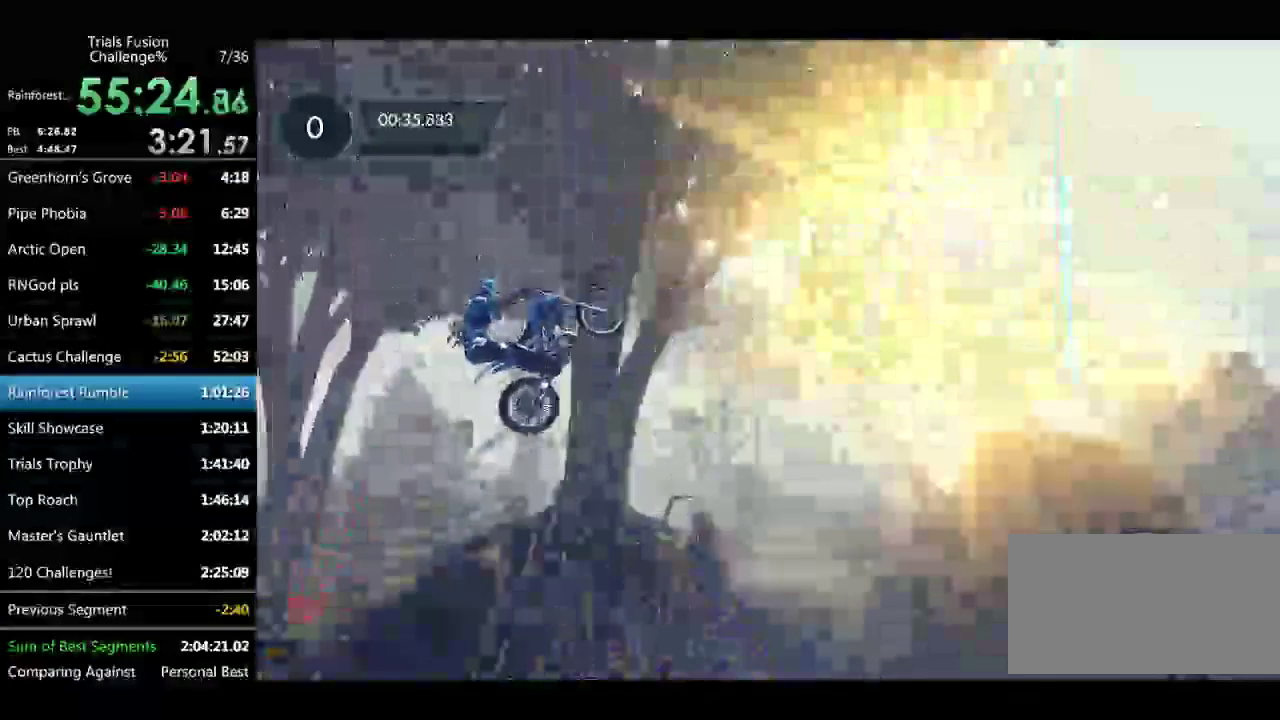
{"buttons": [], "left_stick": "center", "events": [[83, "left_stick", "down-right"], [416, "left_stick", "center"]]}
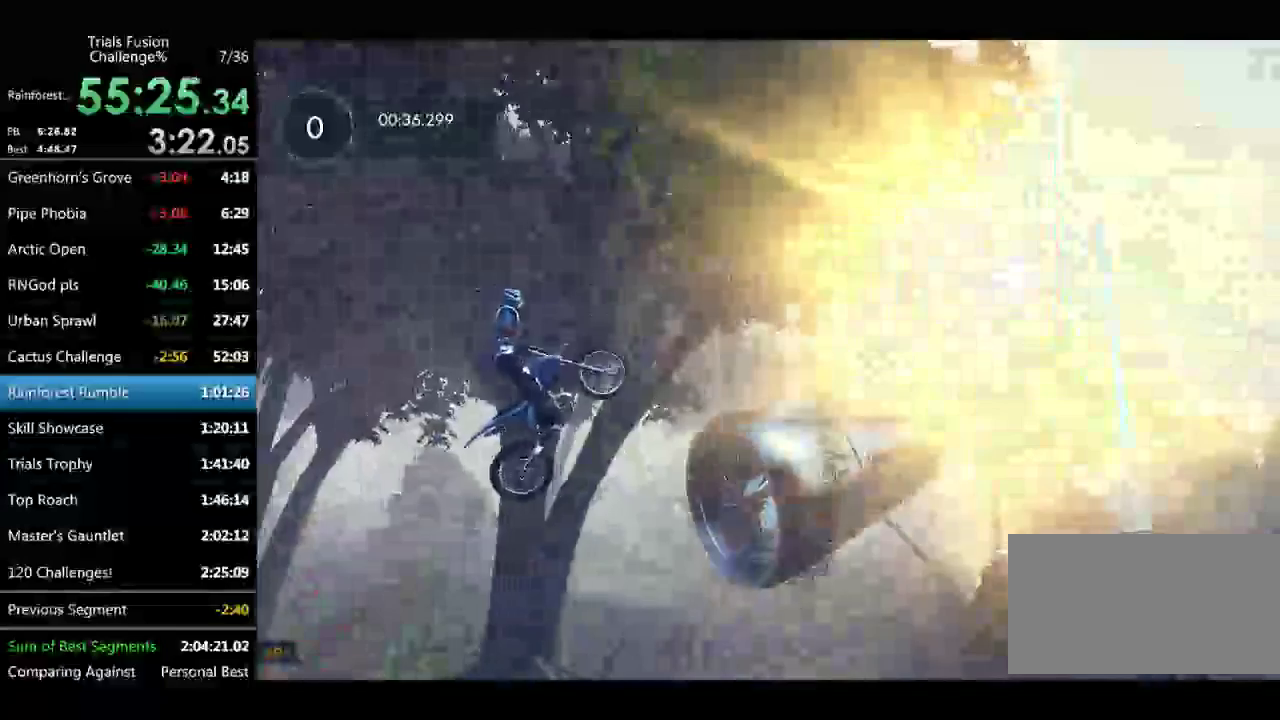
{"buttons": [], "left_stick": "left", "events": [[41, "left_stick", "left"], [166, "left_stick", "center"], [332, "left_stick", "left"], [415, "R2", "down"], [499, "R2", "up"]]}
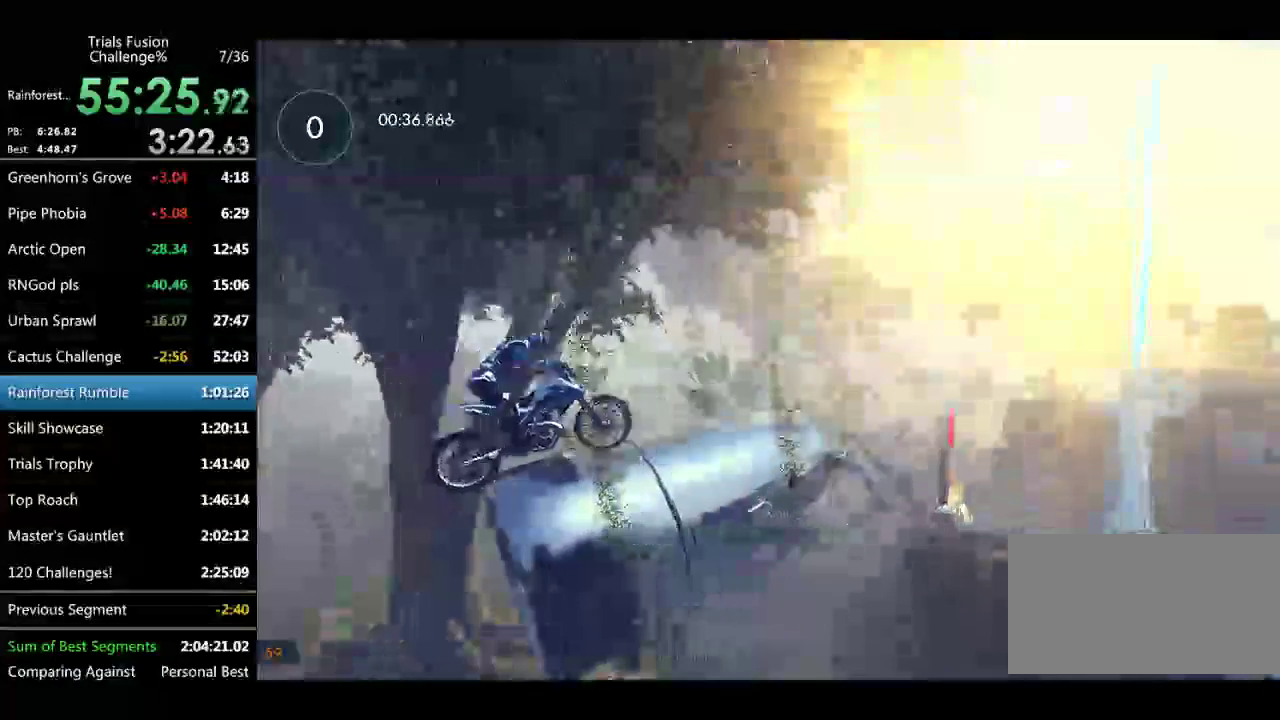
{"buttons": [], "left_stick": "center", "events": [[83, "L2", "down"], [208, "left_stick", "center"], [291, "L2", "up"]]}
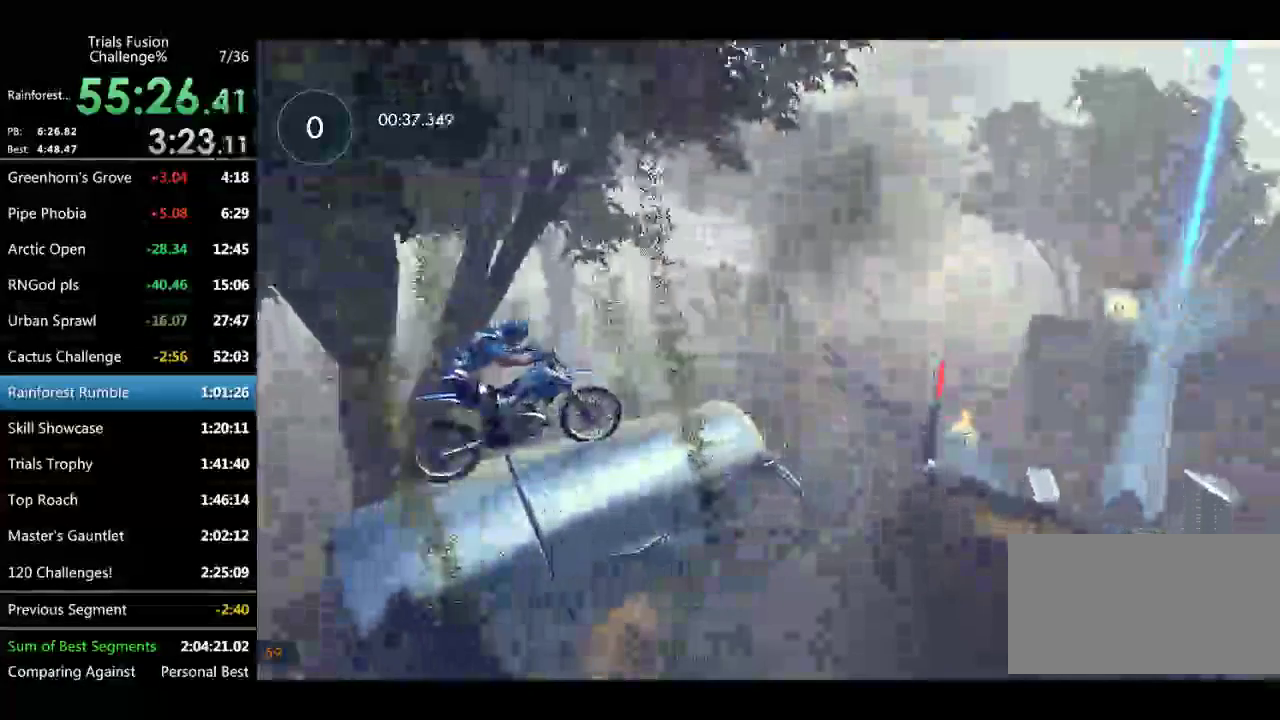
{"buttons": [], "left_stick": "center", "events": [[83, "L2", "down"], [291, "L2", "up"]]}
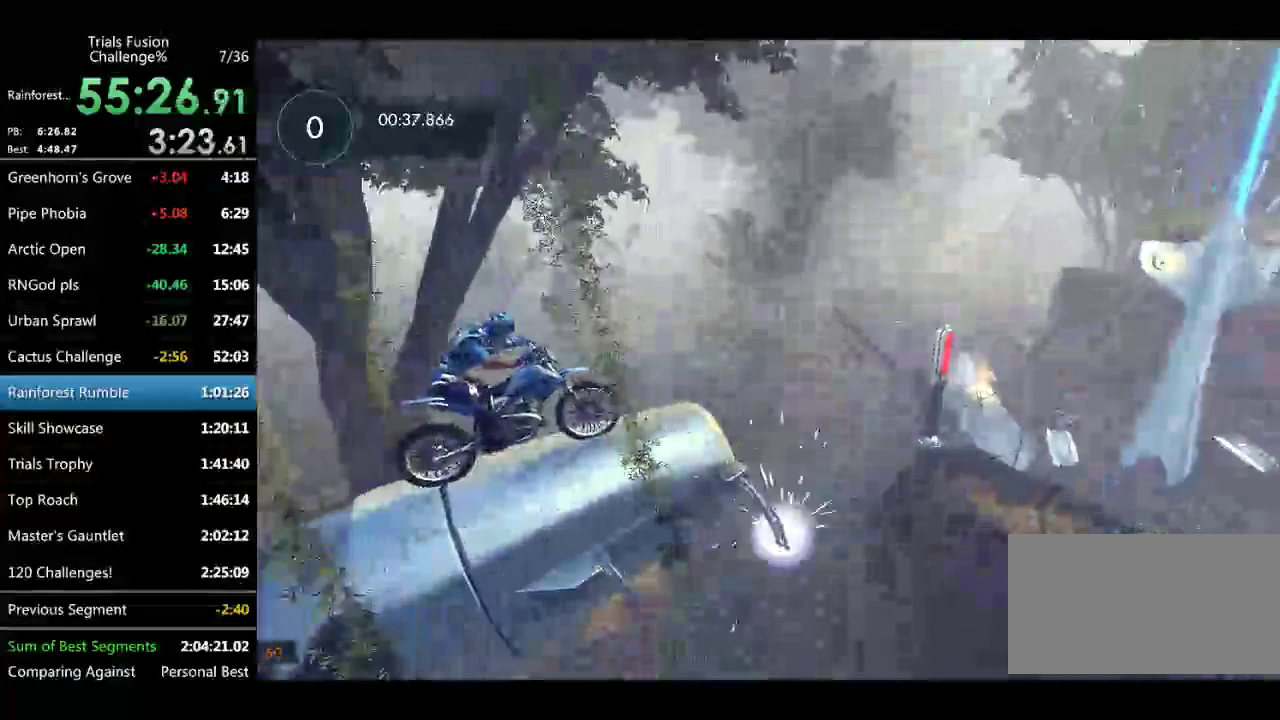
{"buttons": ["L2"], "left_stick": "center", "events": [[498, "L2", "down"]]}
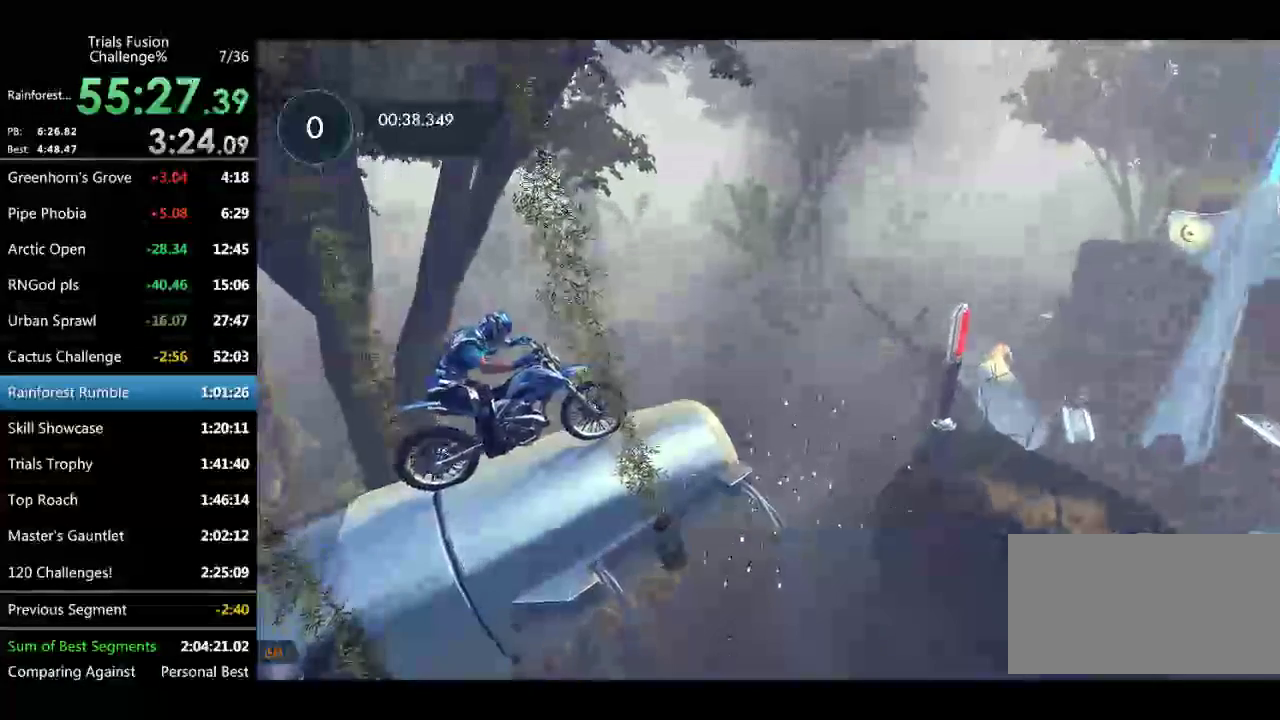
{"buttons": [], "left_stick": "center", "events": [[84, "L2", "up"], [375, "R2", "down"], [458, "R2", "up"]]}
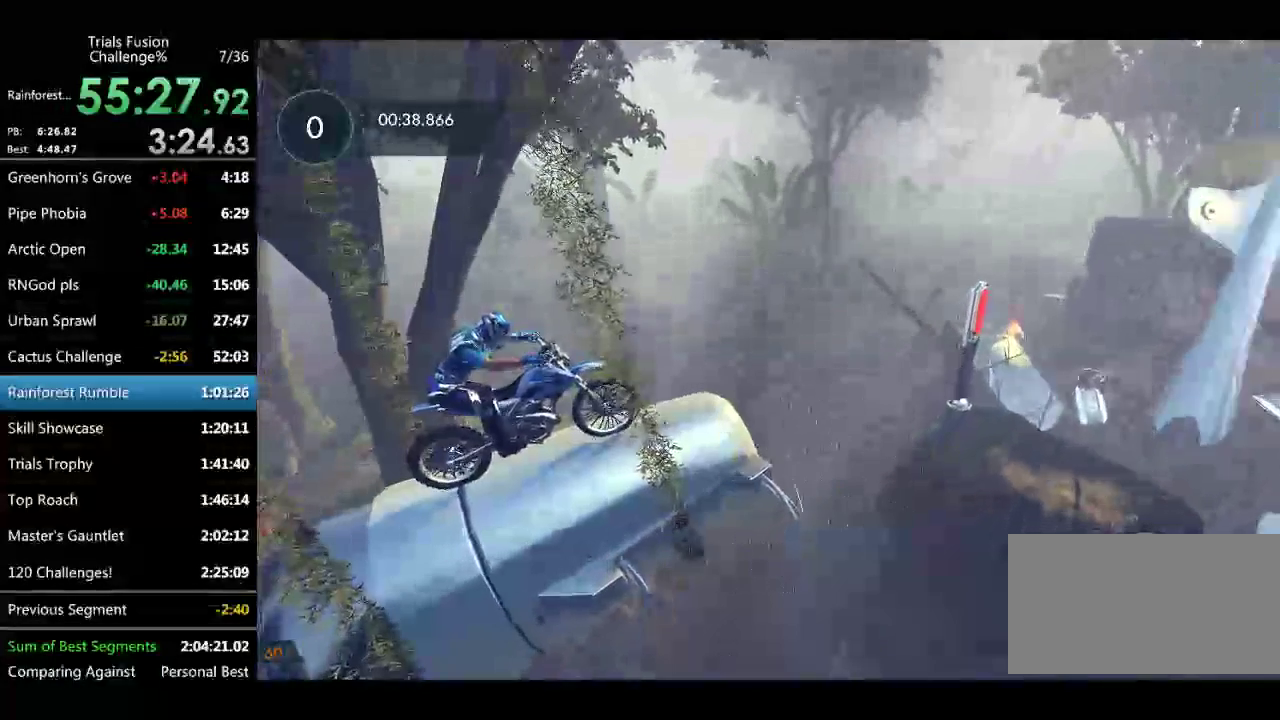
{"buttons": [], "left_stick": "center", "events": []}
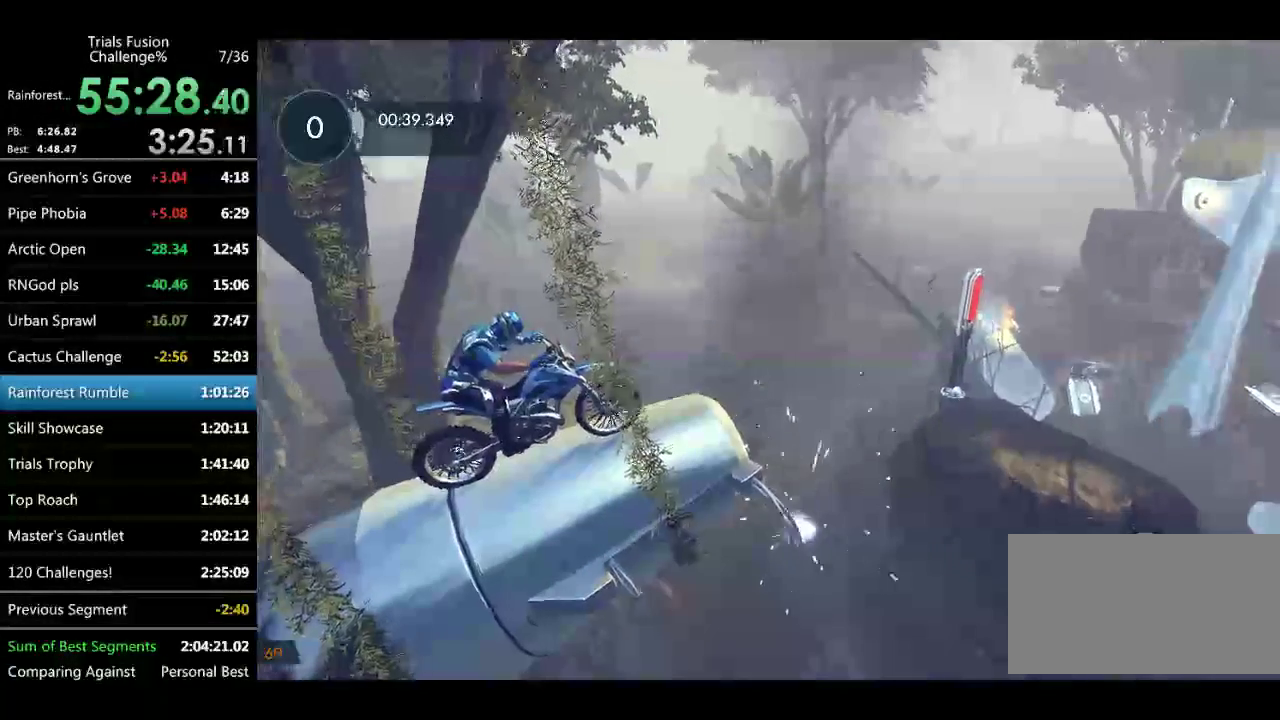
{"buttons": [], "left_stick": "center", "events": []}
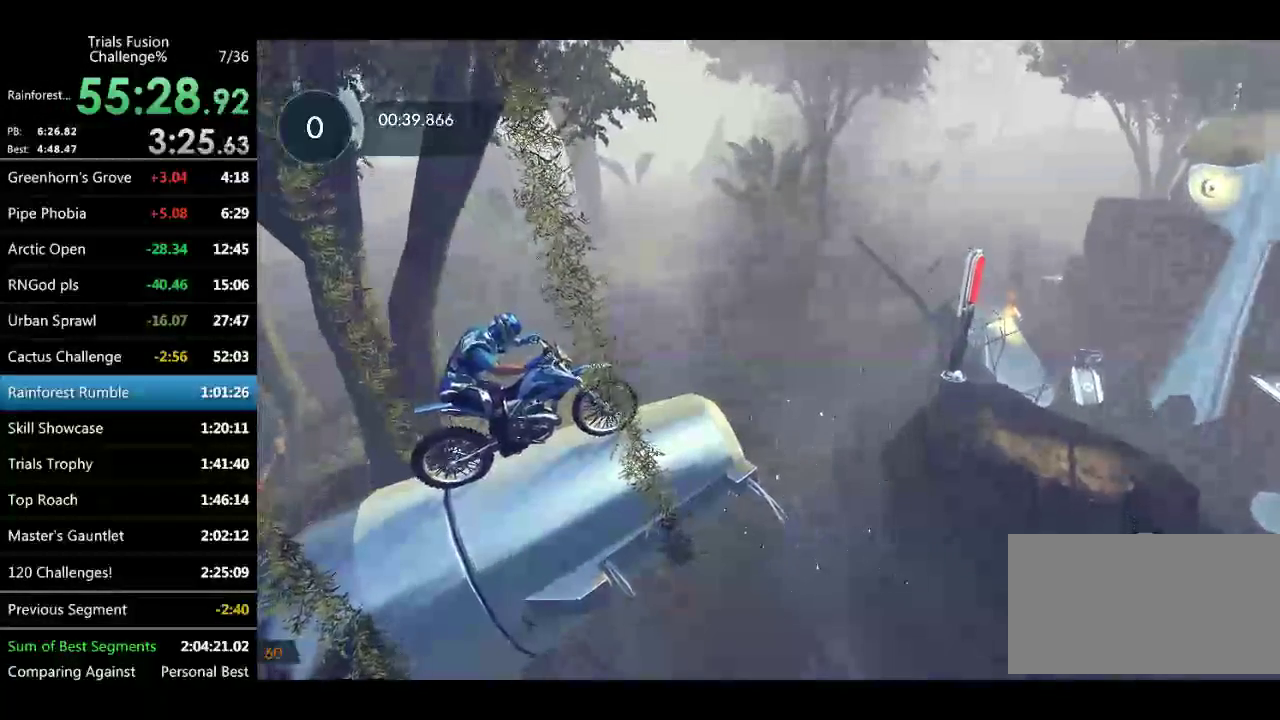
{"buttons": [], "left_stick": "center", "events": [[208, "R2", "down"], [291, "R2", "up"]]}
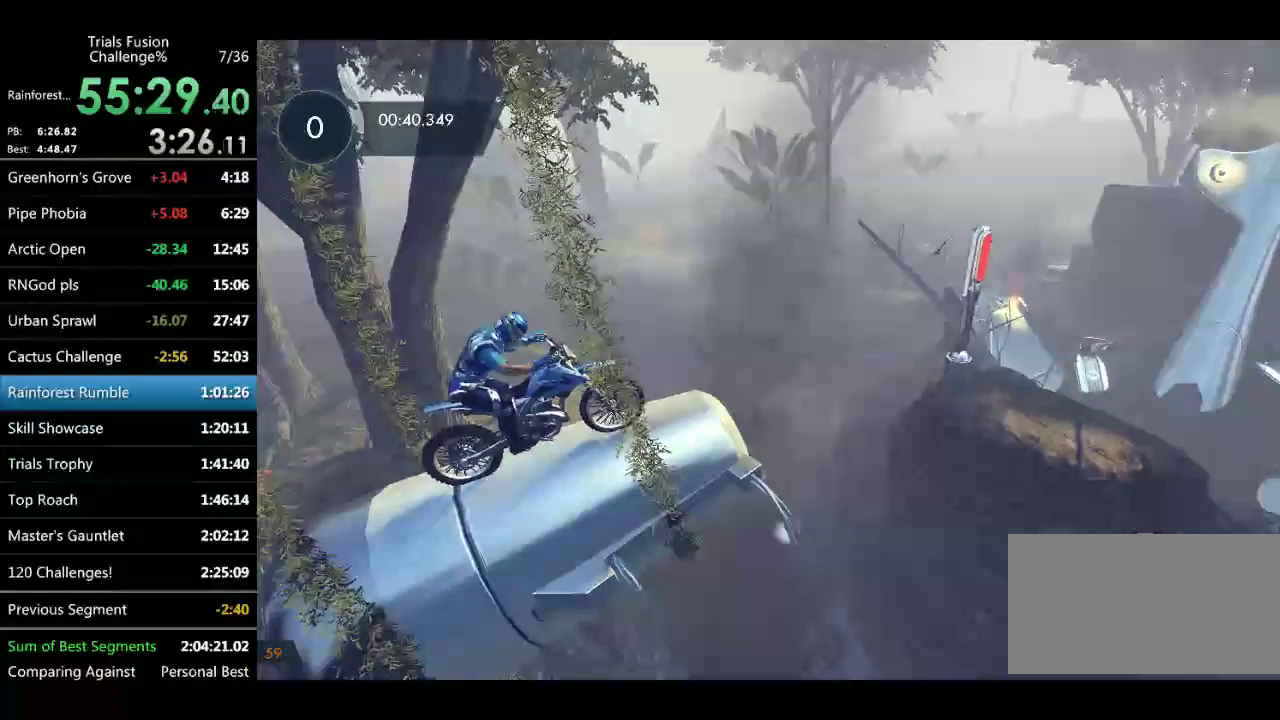
{"buttons": [], "left_stick": "center", "events": []}
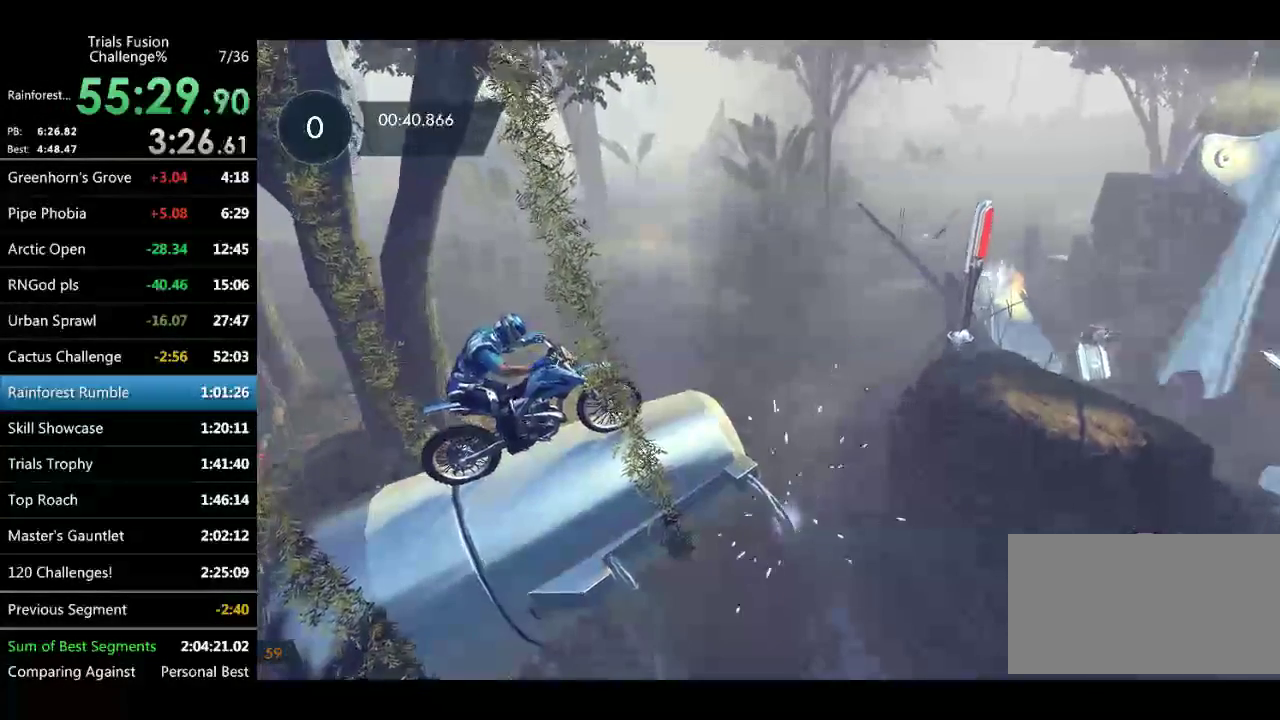
{"buttons": [], "left_stick": "center", "events": [[291, "R2", "down"], [416, "R2", "up"]]}
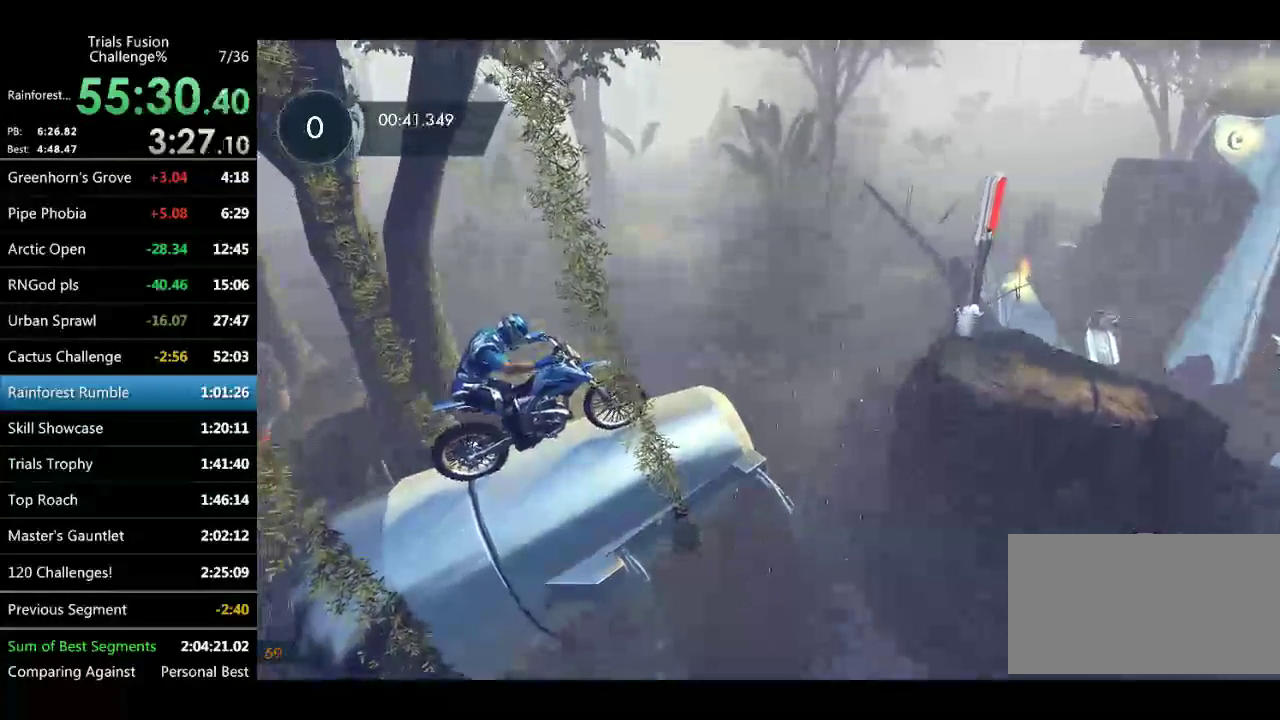
{"buttons": [], "left_stick": "center", "events": []}
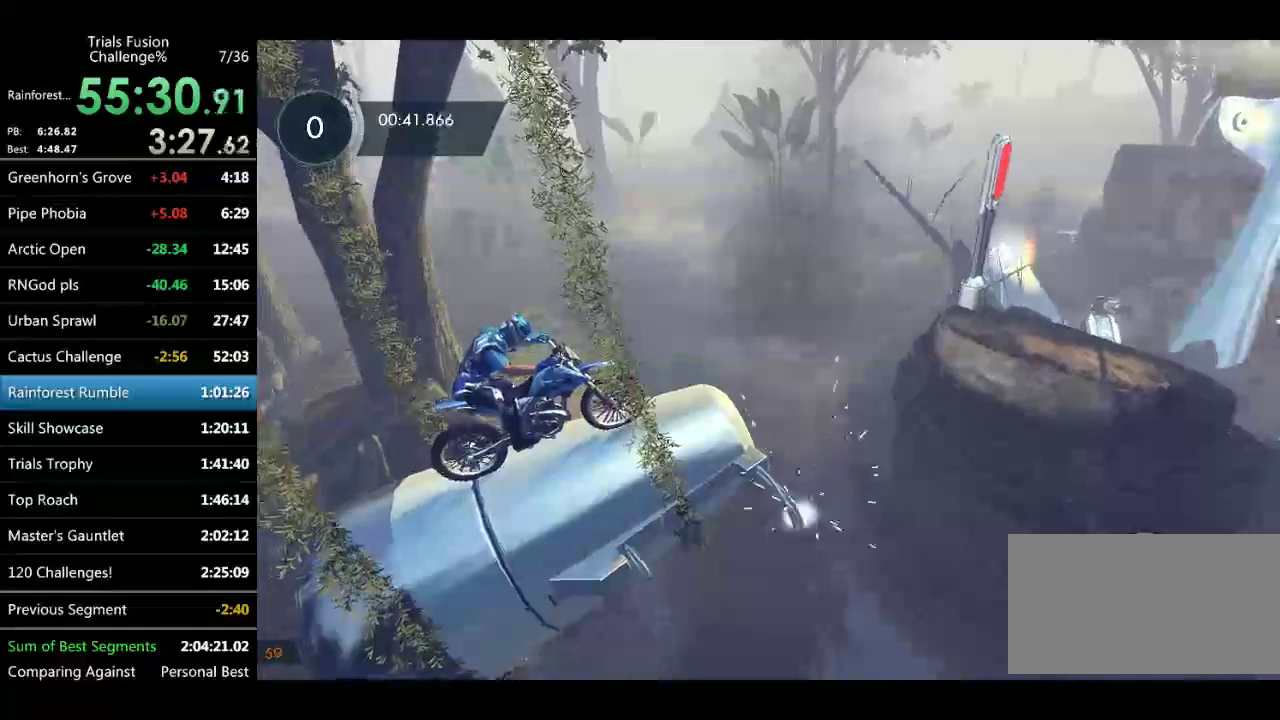
{"buttons": [], "left_stick": "center", "events": [[166, "R2", "down"], [332, "R2", "up"]]}
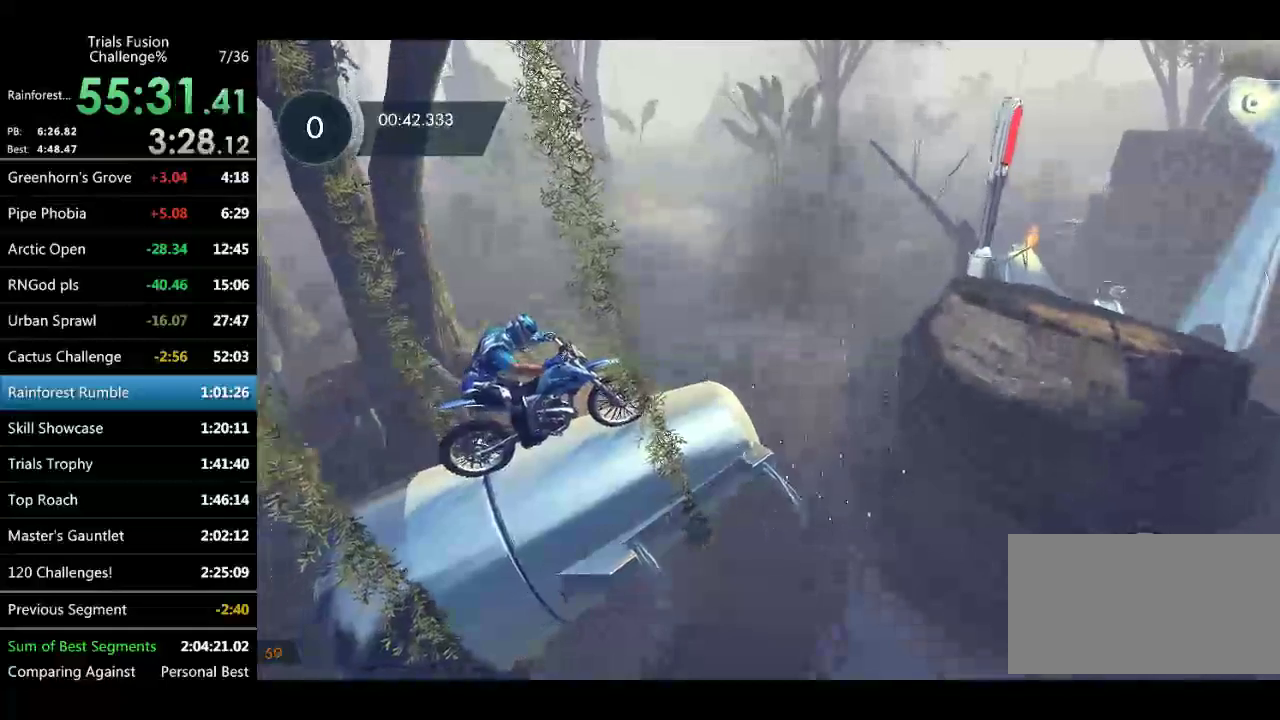
{"buttons": [], "left_stick": "center", "events": [[124, "R2", "down"], [207, "R2", "up"]]}
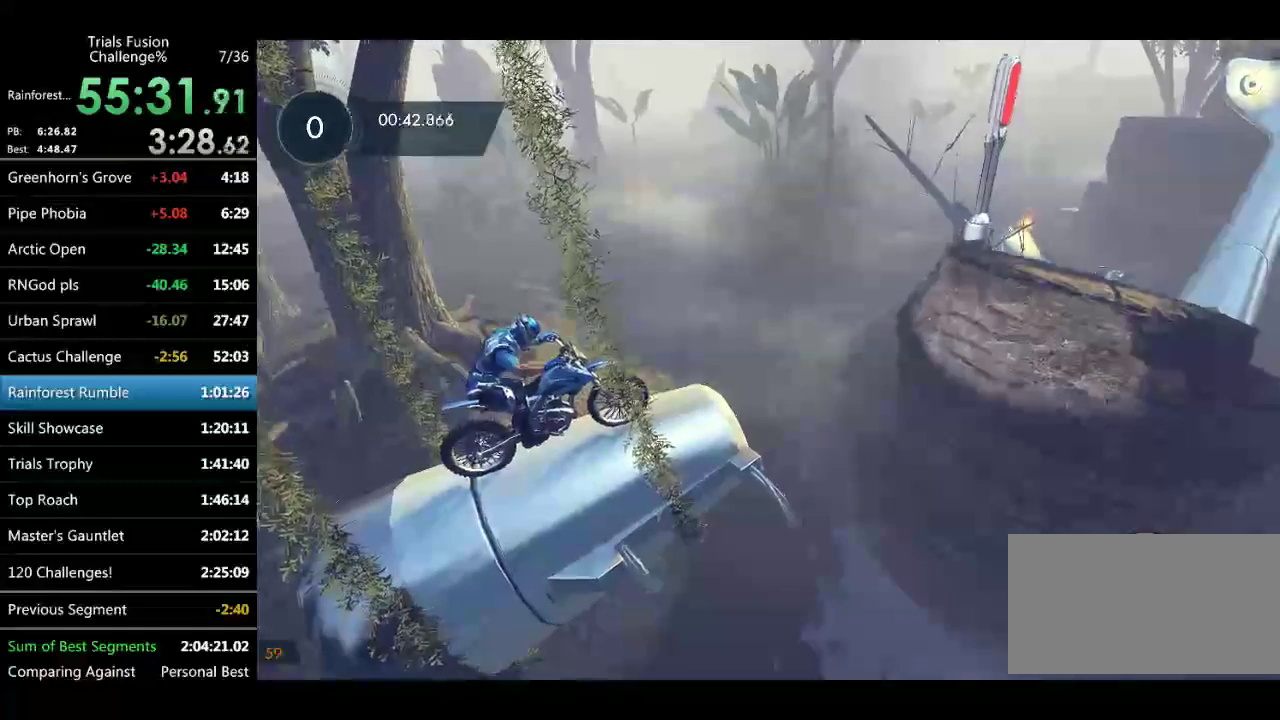
{"buttons": [], "left_stick": "center", "events": []}
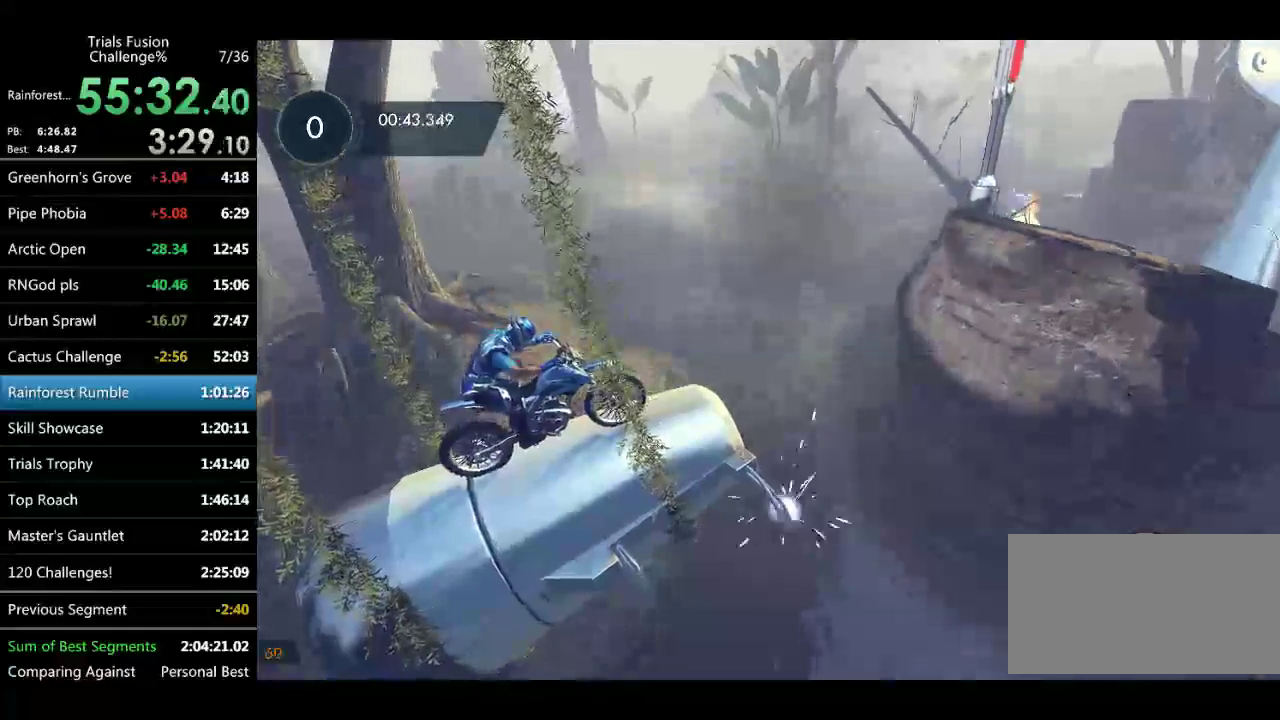
{"buttons": [], "left_stick": "center", "events": []}
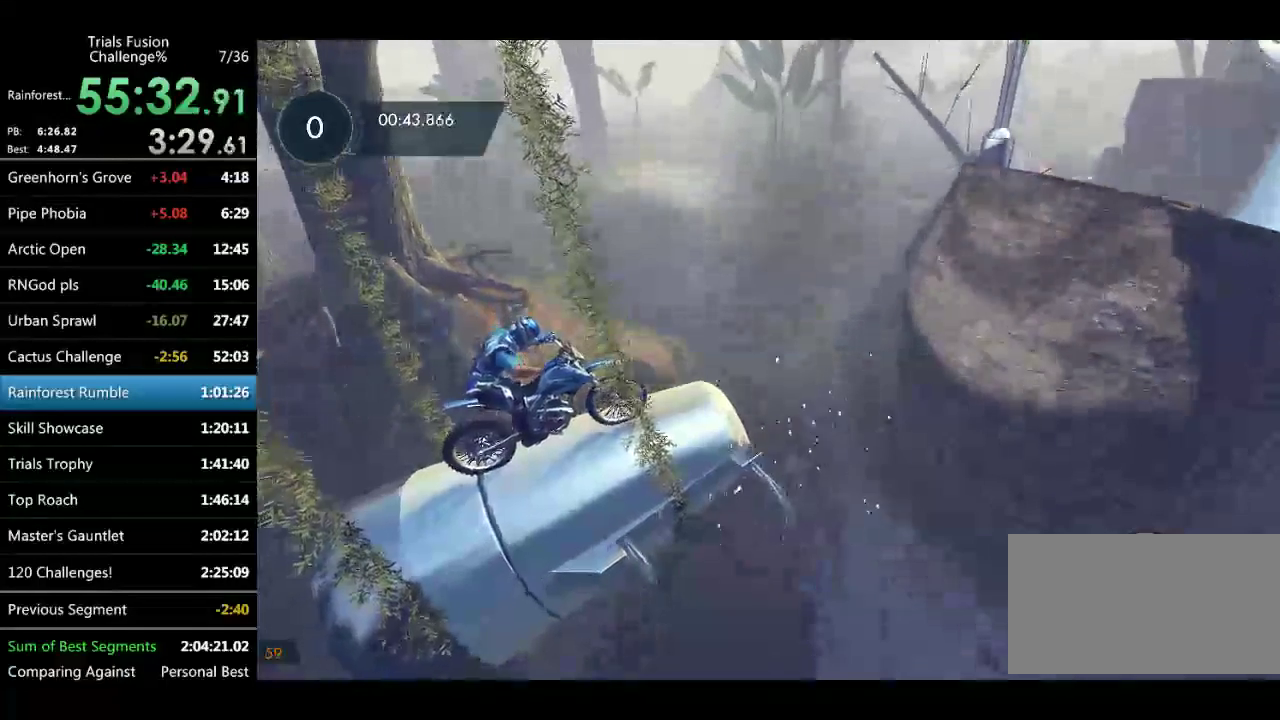
{"buttons": ["R2"], "left_stick": "center", "events": [[83, "R2", "down"], [166, "R2", "up"], [499, "R2", "down"]]}
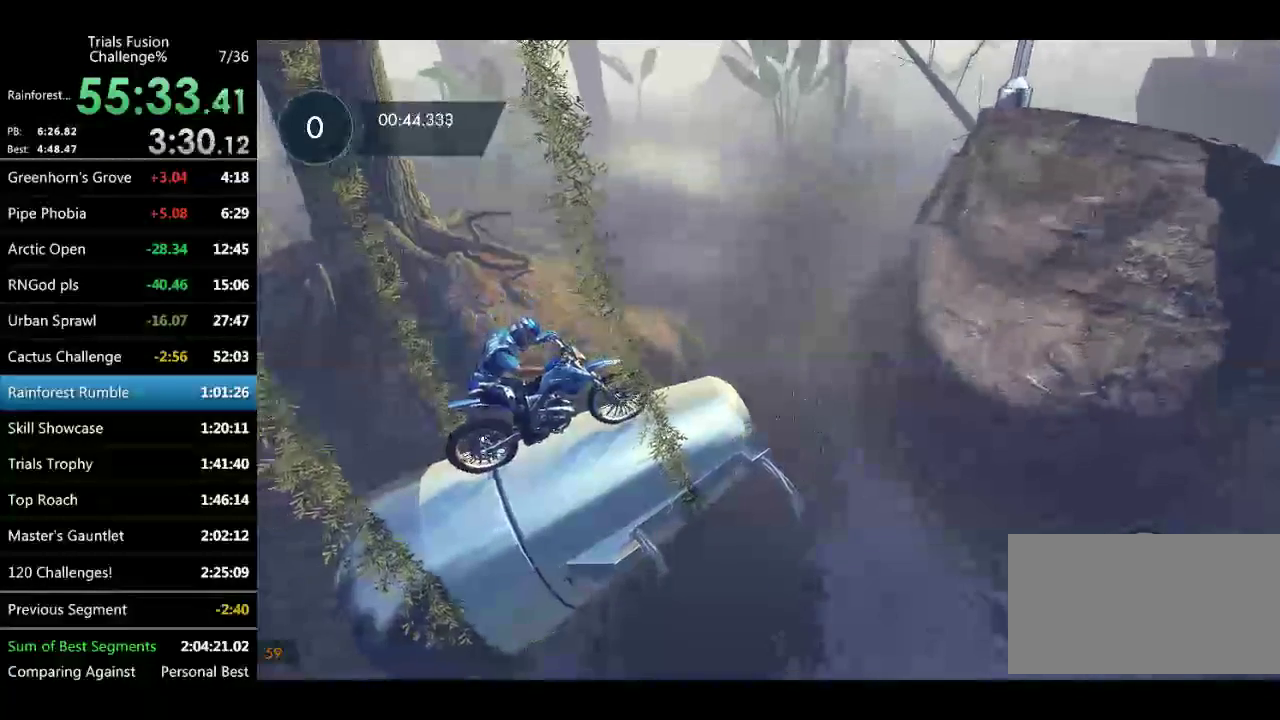
{"buttons": [], "left_stick": "center", "events": [[166, "R2", "up"]]}